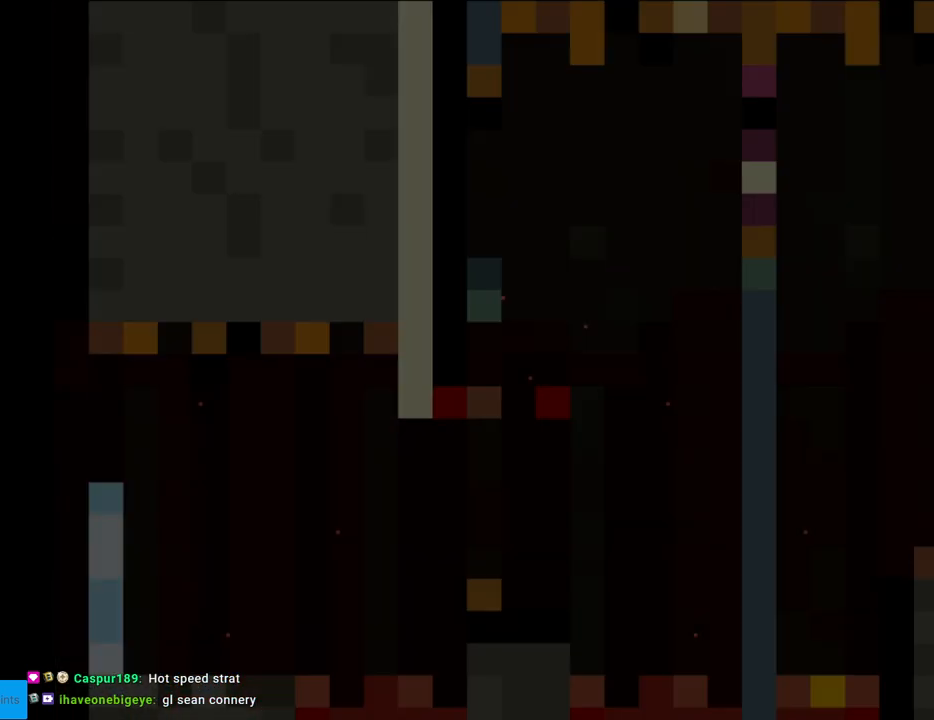
Gameplay with a controller (Nintendo layout); each line is a JSON object with the inputs held at the frame after it. "events" lists button and stick changes between this image and that frame as [ms after this image, input, new state], when the widget could be followed in between. Not read: L3 R3.
{"buttons": ["X"], "events": [[467, "X", "down"]]}
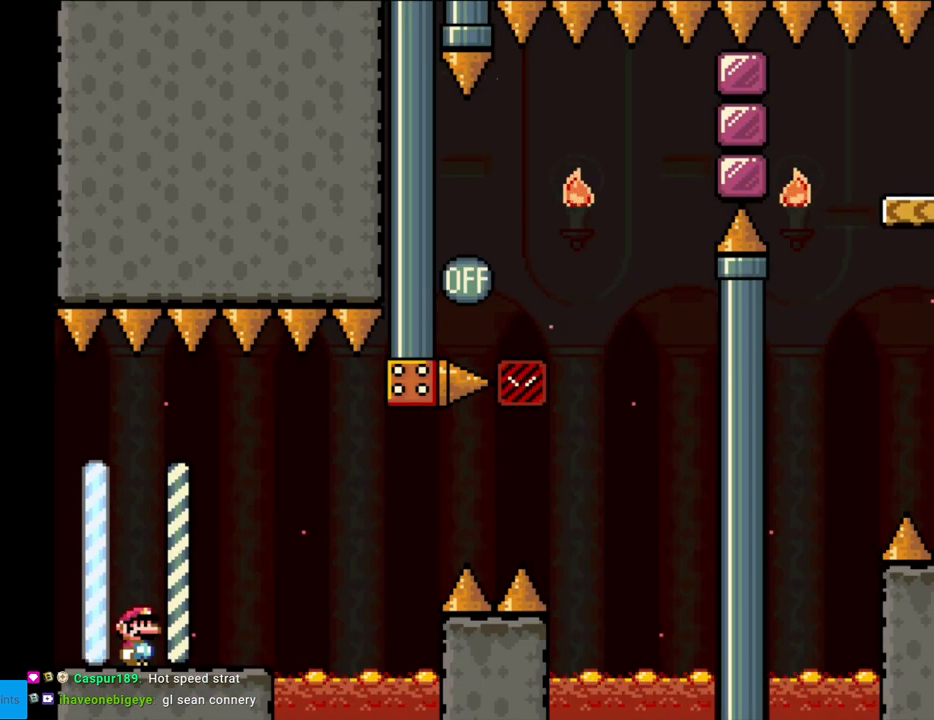
{"buttons": ["X"], "events": [[217, "DPAD_RIGHT", "down"], [383, "DPAD_RIGHT", "up"]]}
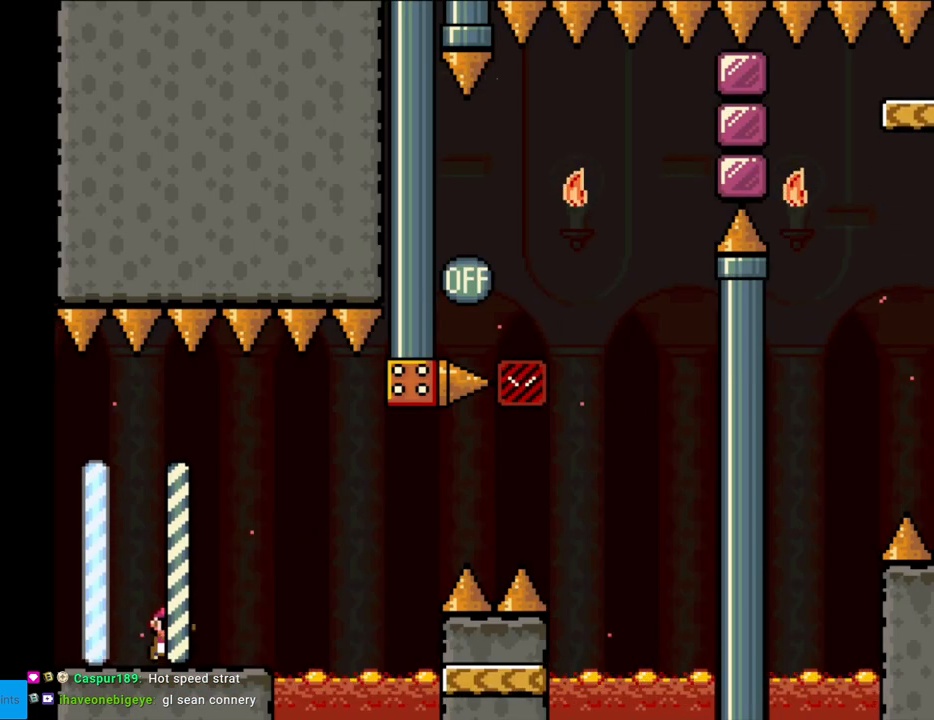
{"buttons": ["A", "X", "DPAD_RIGHT"], "events": [[17, "DPAD_RIGHT", "down"], [267, "A", "down"], [367, "A", "up"], [433, "A", "down"]]}
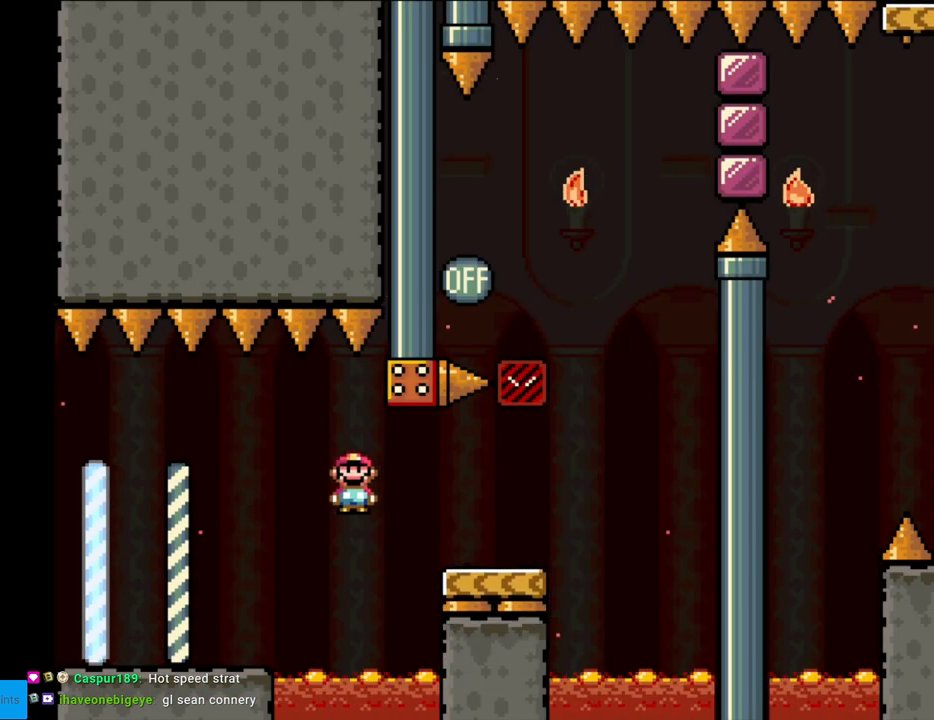
{"buttons": ["B", "Y"], "events": [[100, "A", "up"], [133, "X", "up"], [133, "Y", "down"], [467, "B", "down"], [500, "DPAD_RIGHT", "up"]]}
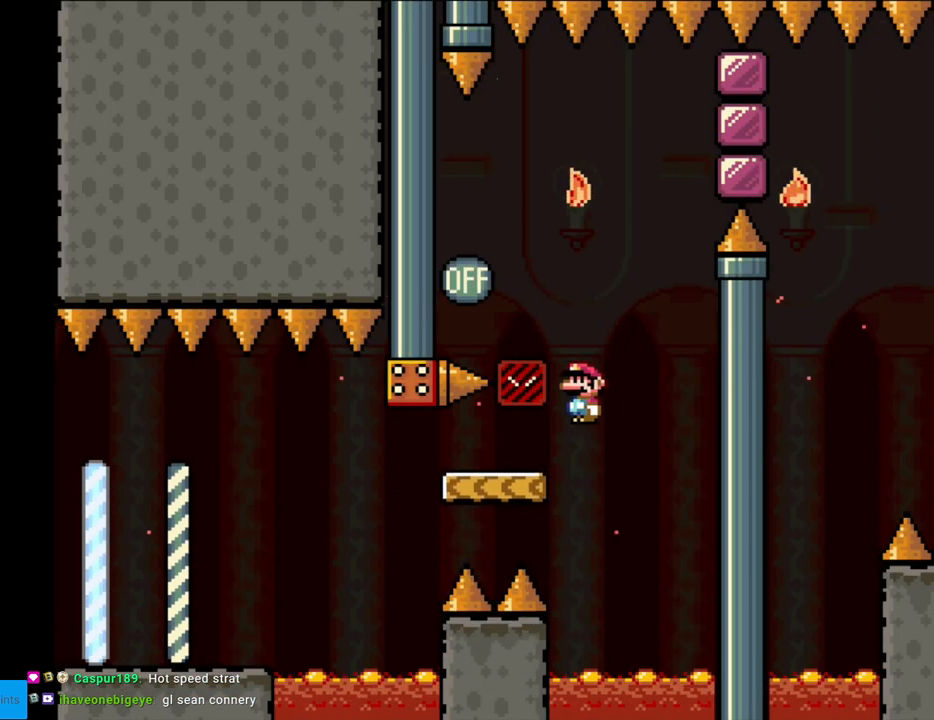
{"buttons": ["B", "Y"], "events": [[17, "DPAD_LEFT", "down"], [450, "DPAD_LEFT", "up"]]}
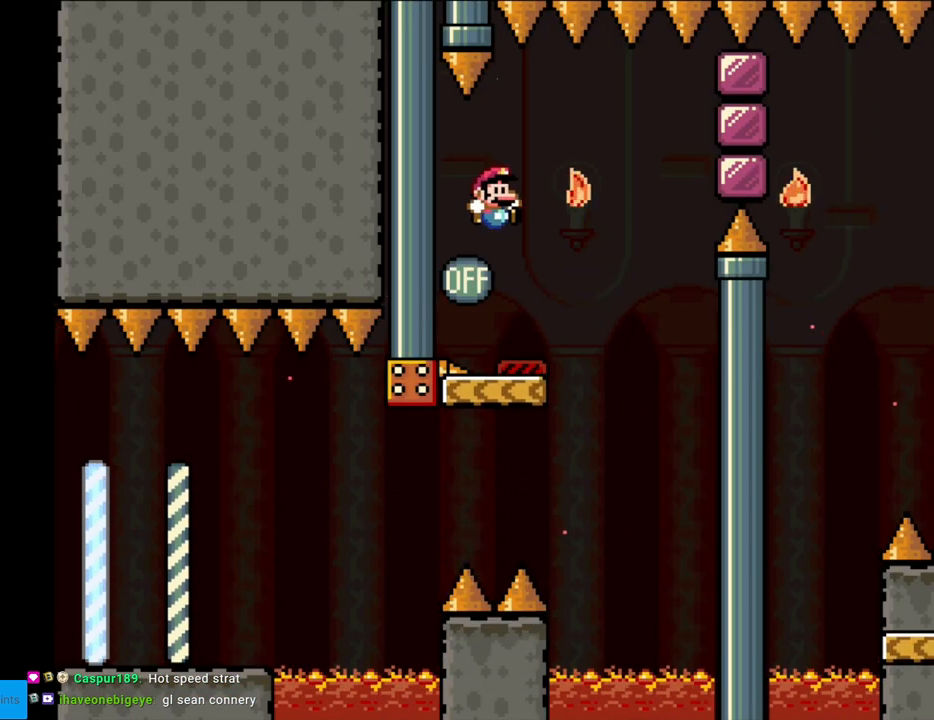
{"buttons": ["X", "DPAD_RIGHT"], "events": [[17, "DPAD_RIGHT", "down"], [100, "B", "up"], [117, "X", "down"], [133, "Y", "up"], [400, "A", "down"], [483, "A", "up"]]}
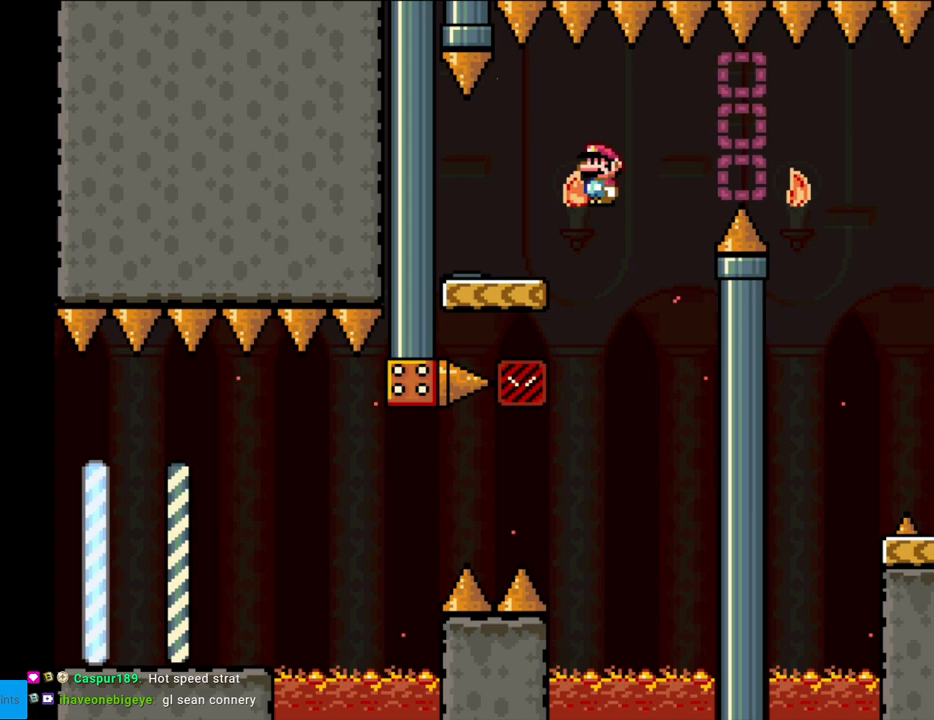
{"buttons": ["X", "DPAD_RIGHT"], "events": [[50, "A", "down"], [500, "A", "up"]]}
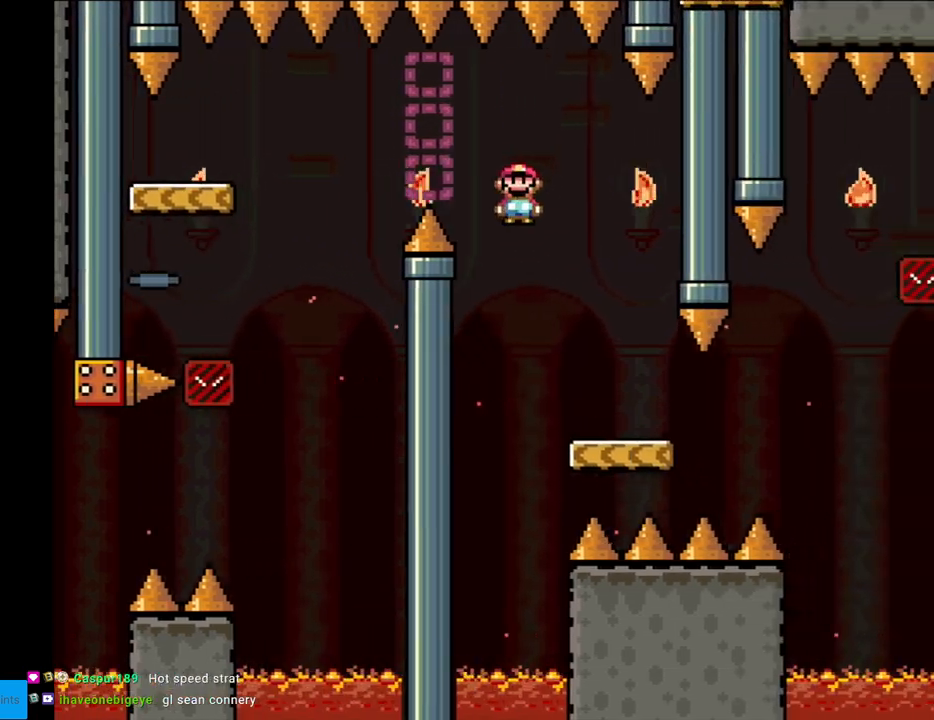
{"buttons": ["Y", "DPAD_LEFT"], "events": [[33, "X", "up"], [50, "Y", "down"], [200, "DPAD_RIGHT", "up"], [200, "DPAD_UP", "down"], [233, "DPAD_LEFT", "down"], [233, "DPAD_UP", "up"], [350, "DPAD_LEFT", "up"], [500, "DPAD_LEFT", "down"]]}
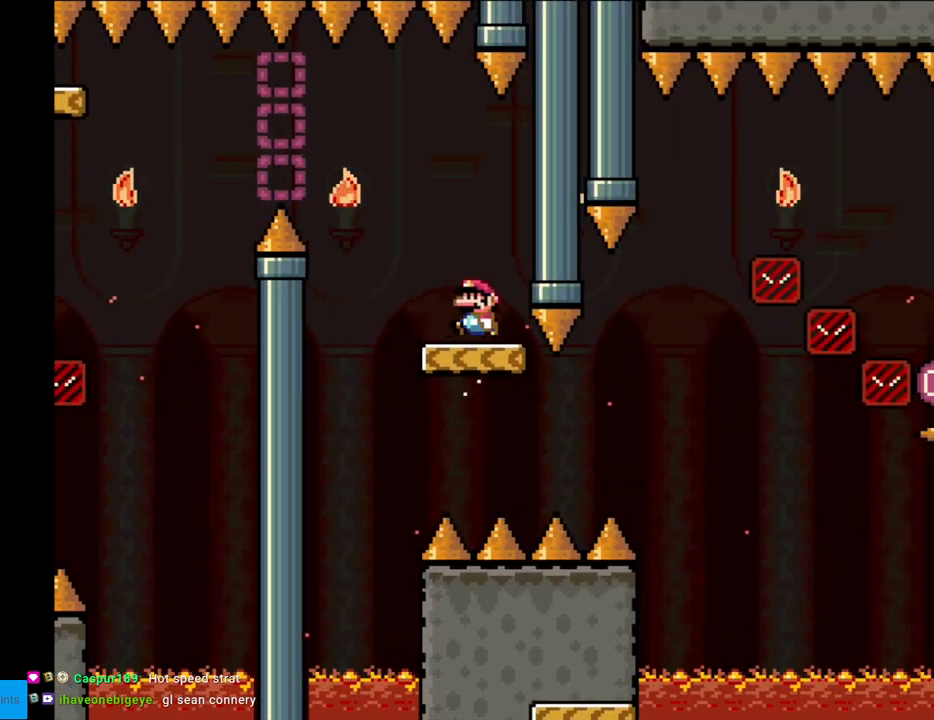
{"buttons": ["B", "Y", "DPAD_RIGHT"], "events": [[183, "B", "down"], [250, "B", "up"], [350, "DPAD_LEFT", "up"], [400, "B", "down"], [400, "DPAD_RIGHT", "down"]]}
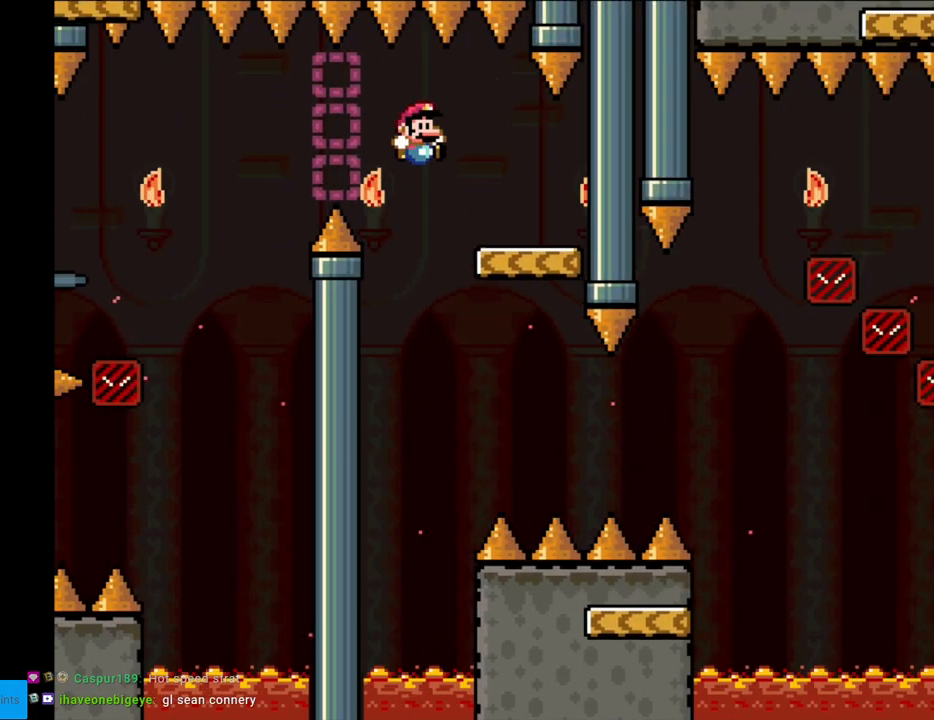
{"buttons": ["Y", "DPAD_RIGHT"], "events": [[183, "DPAD_RIGHT", "up"], [200, "DPAD_RIGHT", "down"], [500, "B", "up"]]}
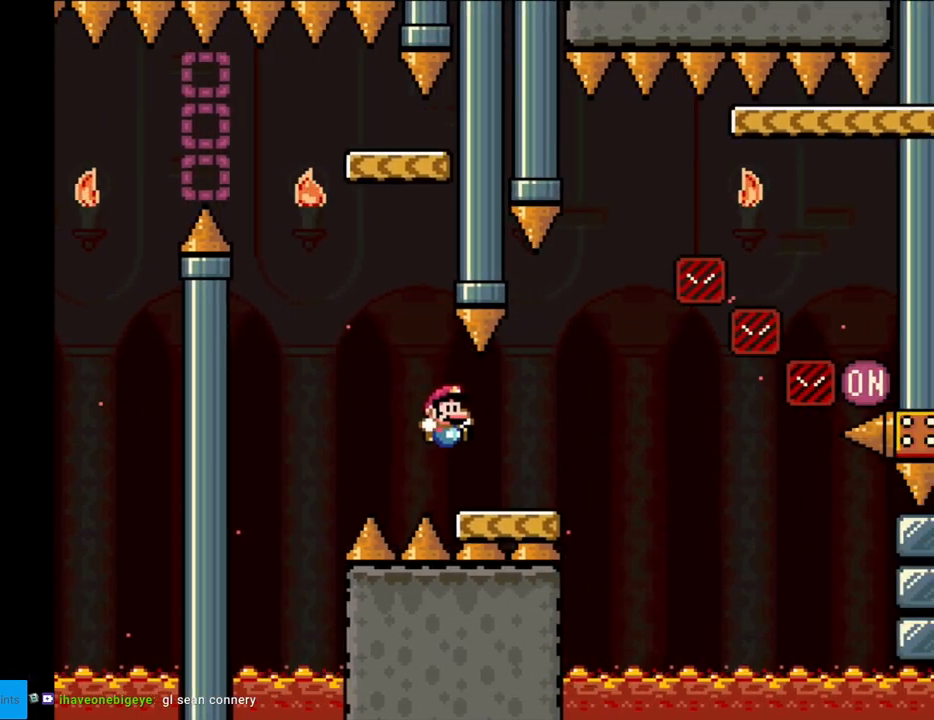
{"buttons": ["B", "Y", "DPAD_RIGHT"], "events": [[200, "B", "down"], [250, "DPAD_RIGHT", "up"], [283, "DPAD_RIGHT", "down"], [333, "DPAD_RIGHT", "up"], [333, "DPAD_UP", "down"], [383, "DPAD_LEFT", "down"], [400, "DPAD_LEFT", "up"], [483, "DPAD_UP", "up"], [500, "DPAD_RIGHT", "down"]]}
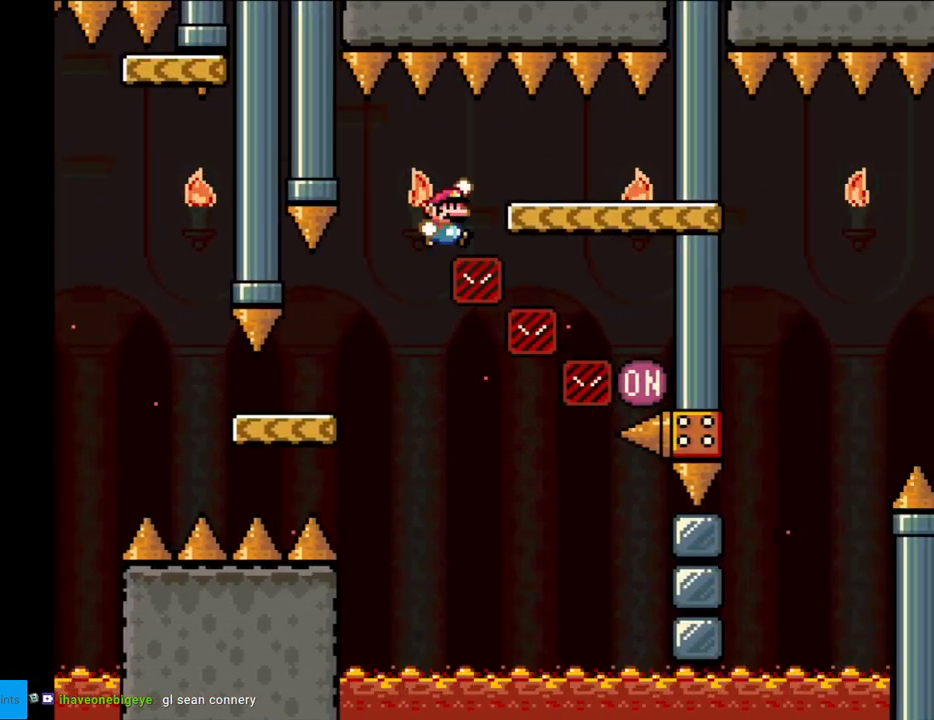
{"buttons": ["Y"], "events": [[383, "B", "up"], [400, "DPAD_RIGHT", "up"]]}
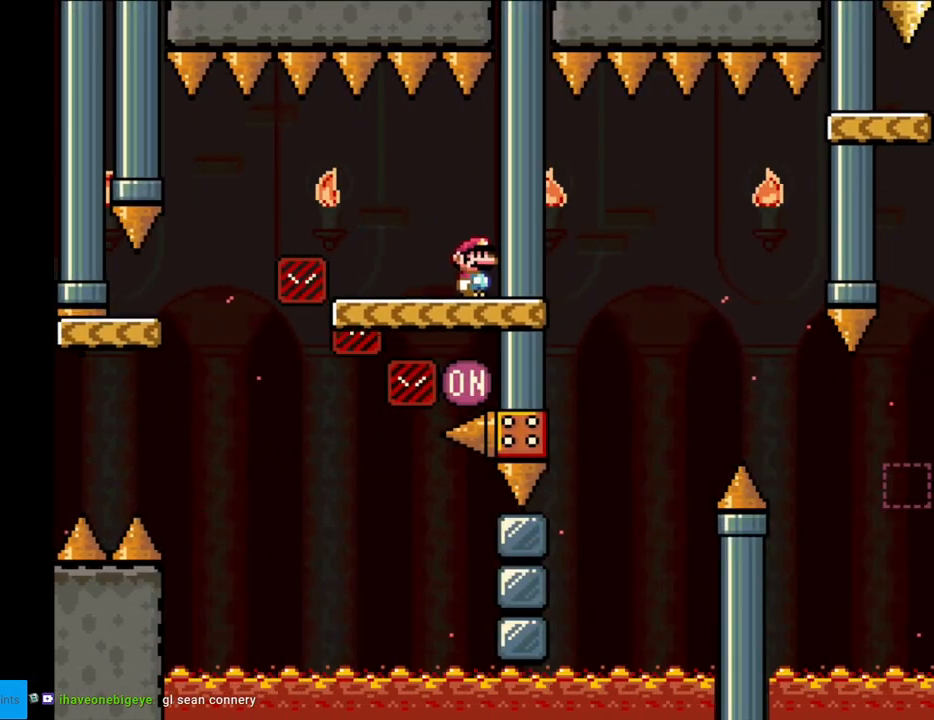
{"buttons": ["B", "Y", "DPAD_LEFT"], "events": [[267, "DPAD_LEFT", "down"], [433, "B", "down"]]}
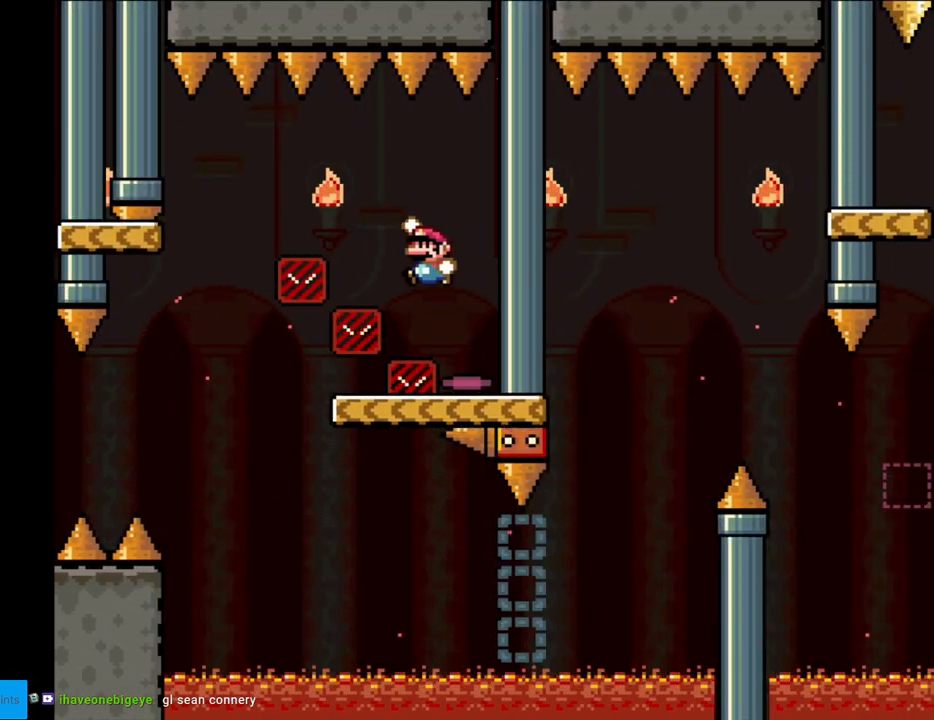
{"buttons": ["B", "Y", "DPAD_RIGHT"], "events": [[33, "B", "up"], [67, "B", "down"], [417, "DPAD_LEFT", "up"], [450, "DPAD_RIGHT", "down"]]}
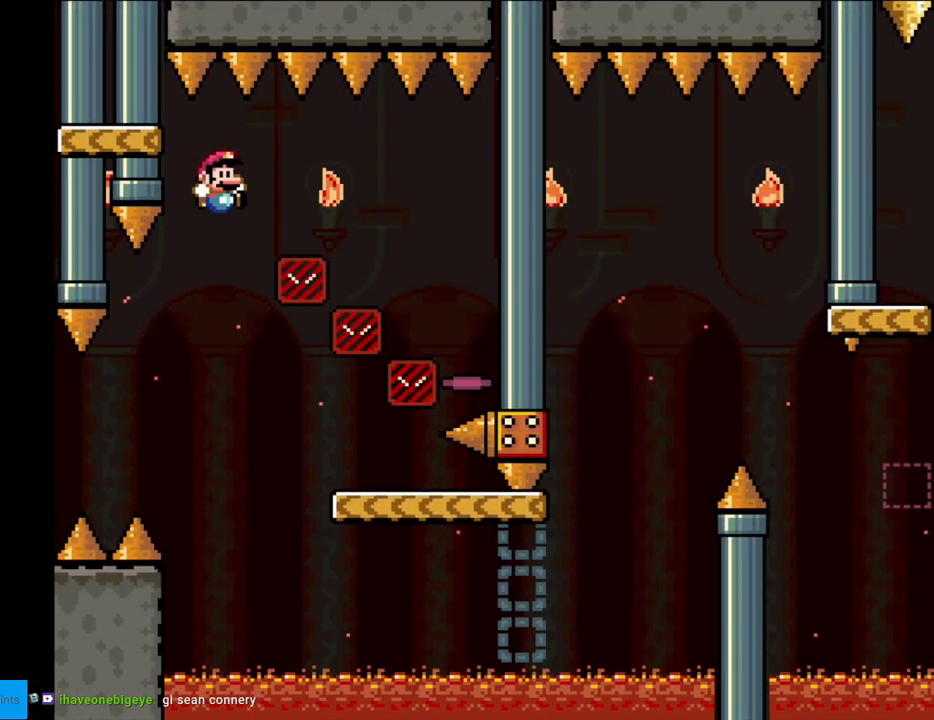
{"buttons": ["B", "Y", "DPAD_RIGHT"], "events": []}
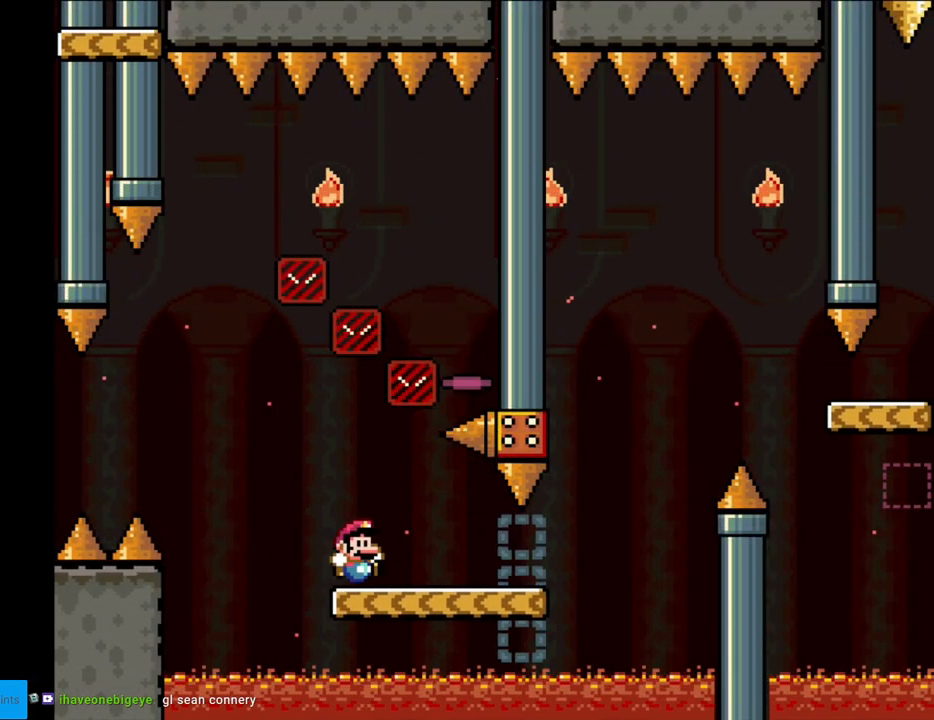
{"buttons": ["B", "Y", "DPAD_RIGHT"], "events": [[50, "B", "up"], [217, "A", "down"], [217, "DPAD_RIGHT", "up"], [233, "A", "up"], [233, "DPAD_RIGHT", "down"], [400, "B", "down"]]}
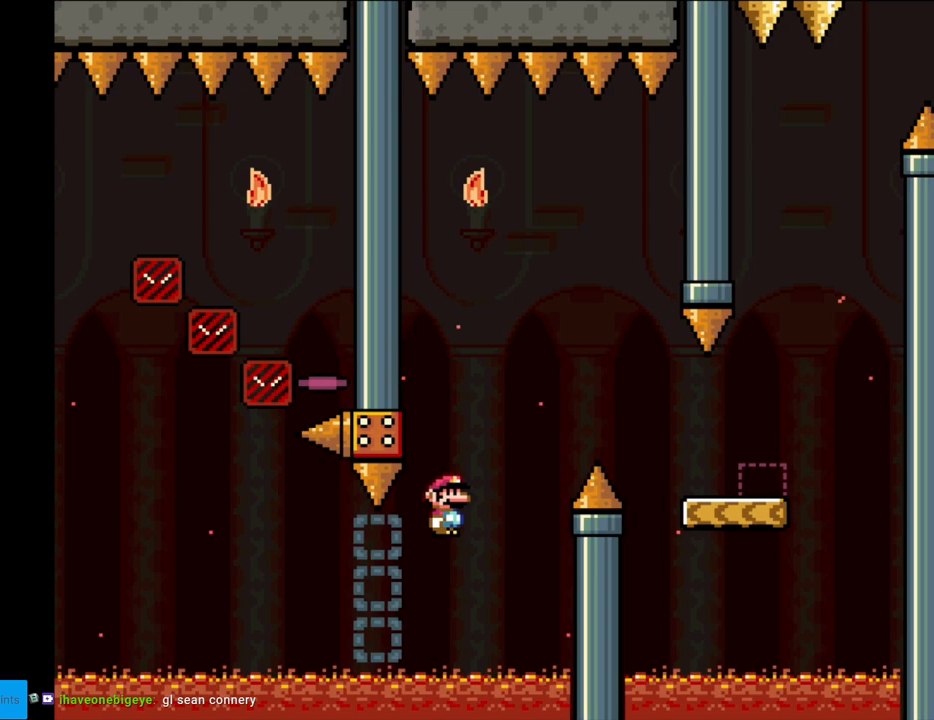
{"buttons": ["Y", "DPAD_RIGHT"], "events": [[233, "B", "up"]]}
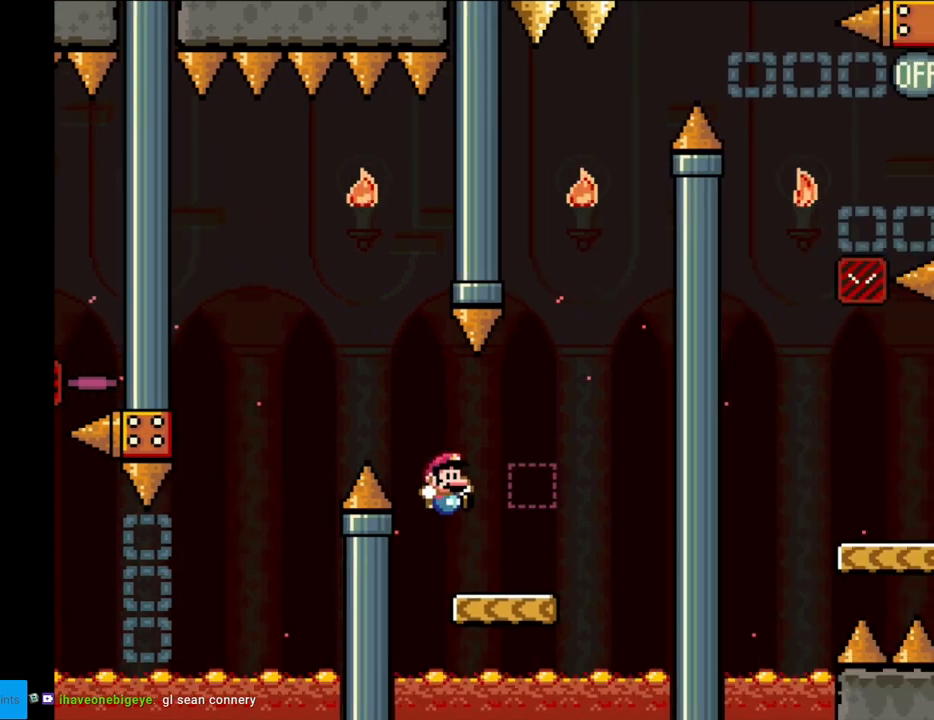
{"buttons": ["B", "Y", "DPAD_LEFT"], "events": [[167, "B", "down"], [167, "DPAD_RIGHT", "up"], [167, "DPAD_UP", "down"], [183, "DPAD_LEFT", "down"], [183, "DPAD_UP", "up"], [233, "B", "up"], [500, "B", "down"]]}
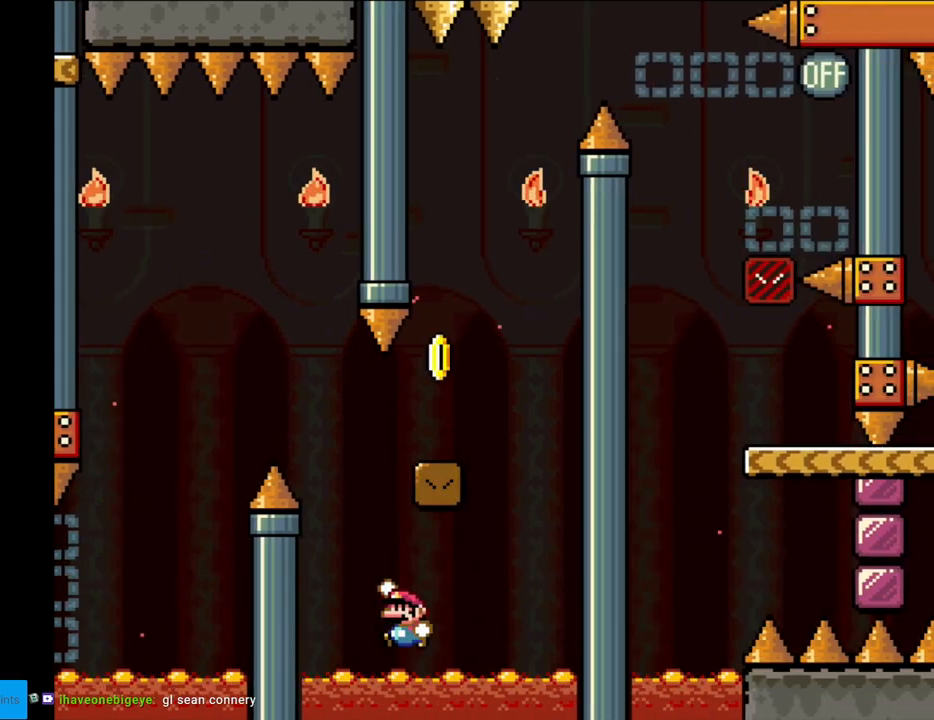
{"buttons": ["X", "DPAD_RIGHT"], "events": [[100, "DPAD_LEFT", "up"], [133, "DPAD_RIGHT", "down"], [400, "B", "up"], [450, "X", "down"], [450, "Y", "up"]]}
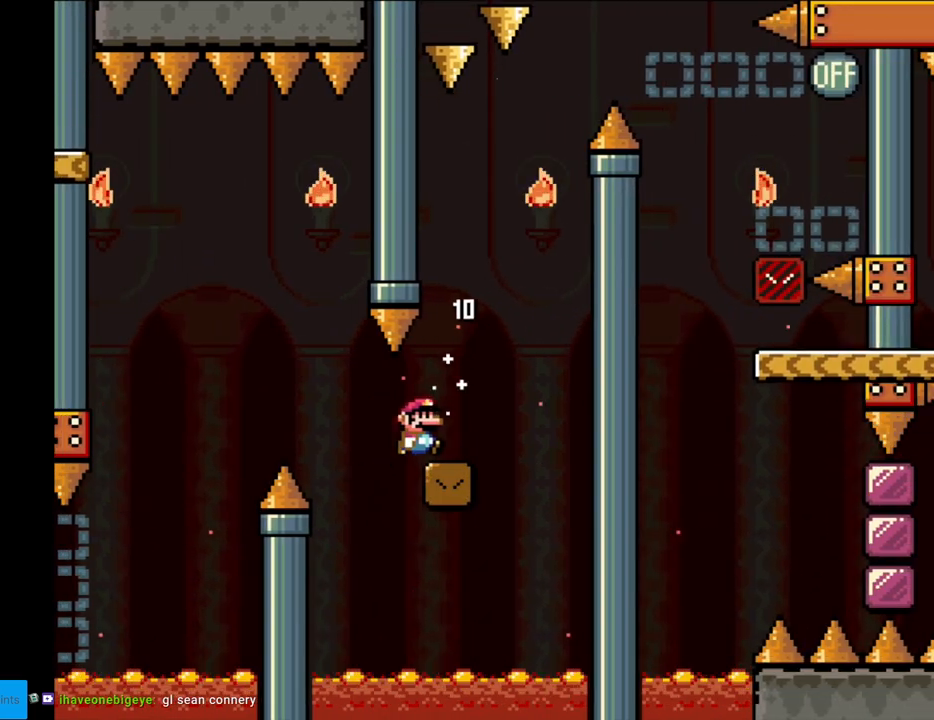
{"buttons": ["X", "DPAD_LEFT"], "events": [[150, "A", "down"], [333, "DPAD_RIGHT", "up"], [350, "A", "up"], [400, "DPAD_LEFT", "down"]]}
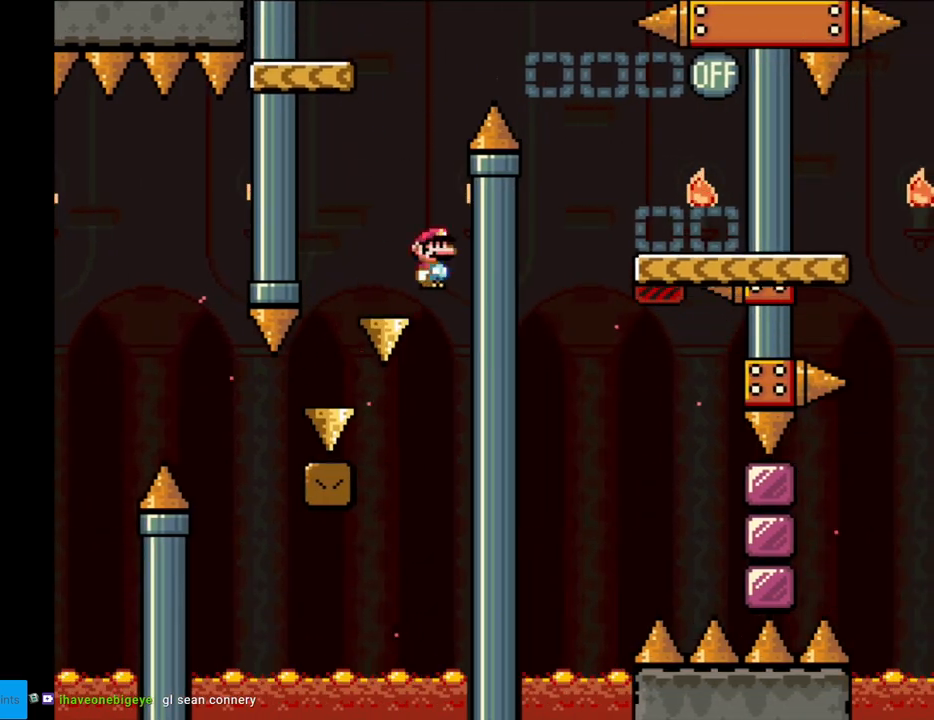
{"buttons": ["Y", "DPAD_RIGHT"], "events": [[33, "A", "down"], [283, "A", "up"], [300, "DPAD_LEFT", "up"], [333, "DPAD_RIGHT", "down"], [417, "X", "up"], [417, "Y", "down"]]}
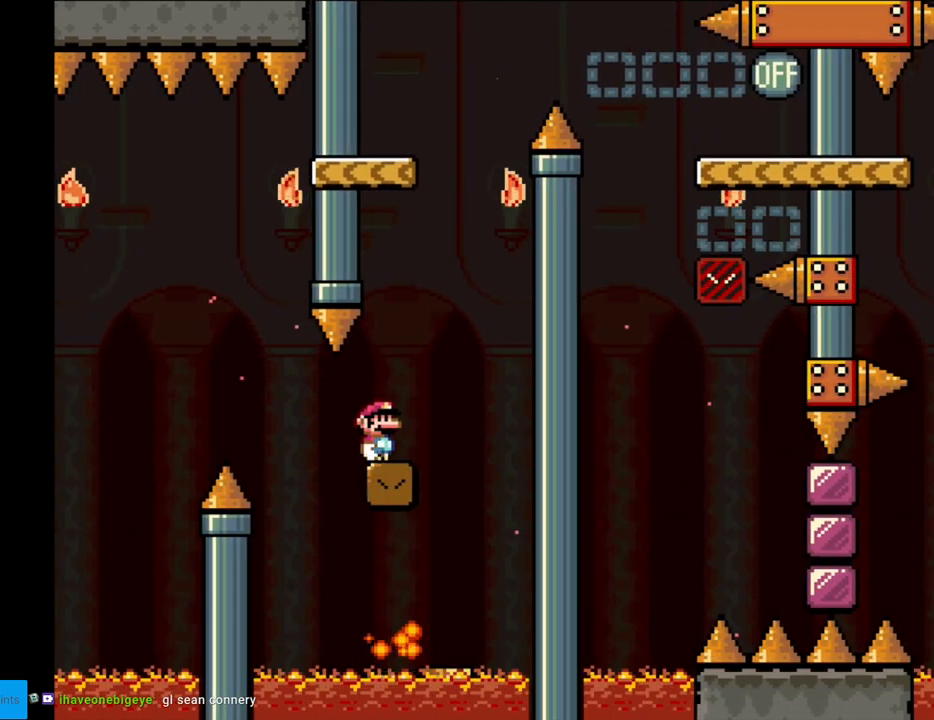
{"buttons": ["Y", "DPAD_RIGHT"], "events": [[33, "DPAD_RIGHT", "up"], [67, "B", "down"], [217, "DPAD_LEFT", "down"], [317, "DPAD_LEFT", "up"], [350, "DPAD_RIGHT", "down"], [433, "B", "up"]]}
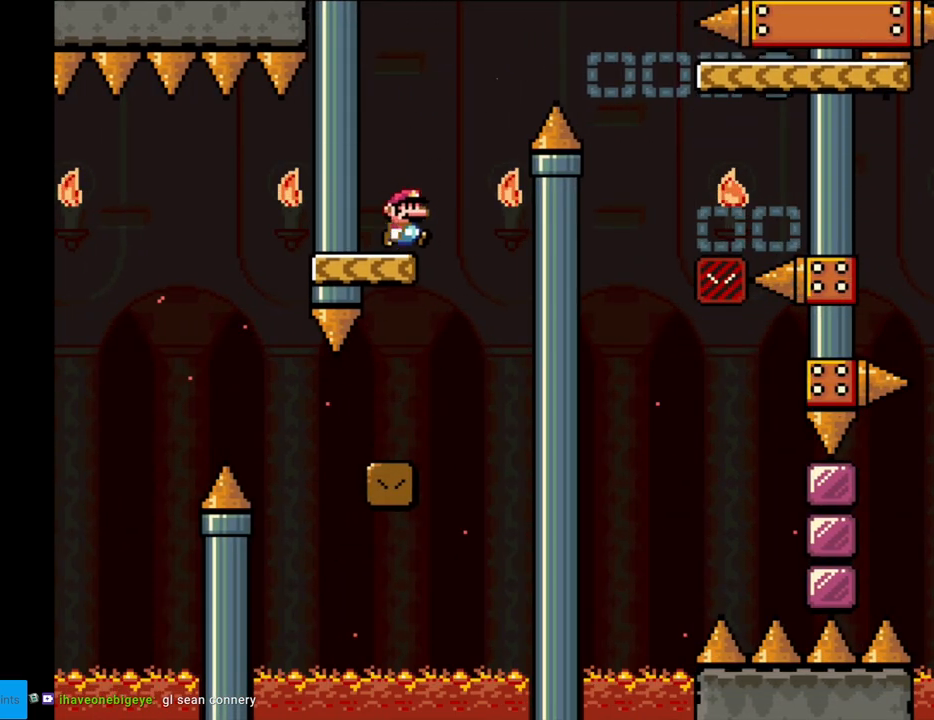
{"buttons": ["B", "Y", "DPAD_RIGHT"], "events": [[50, "B", "down"]]}
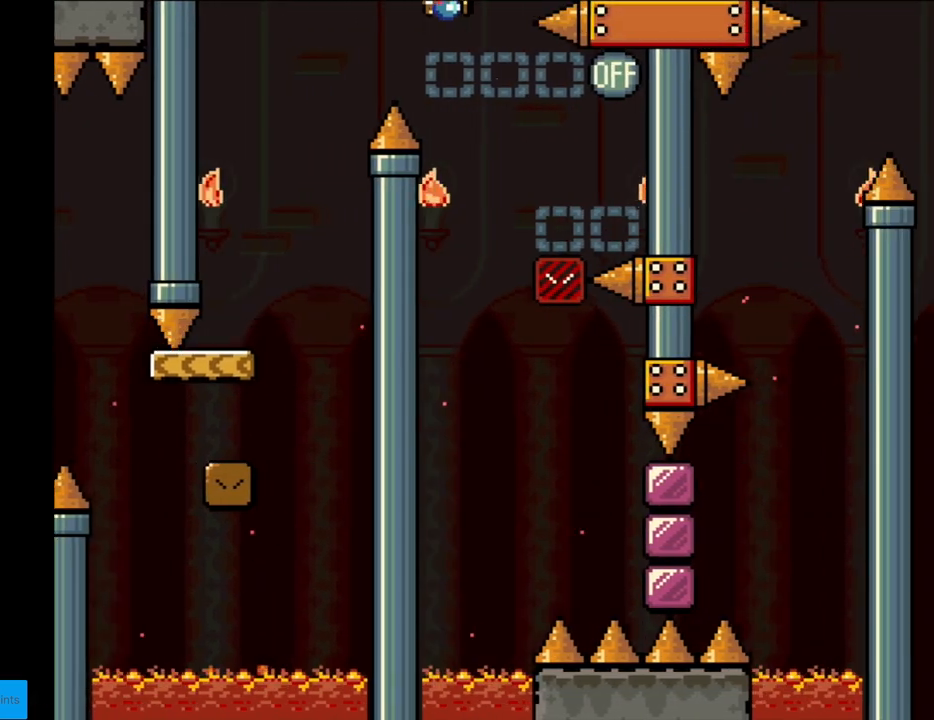
{"buttons": ["B", "Y"], "events": [[500, "DPAD_RIGHT", "up"]]}
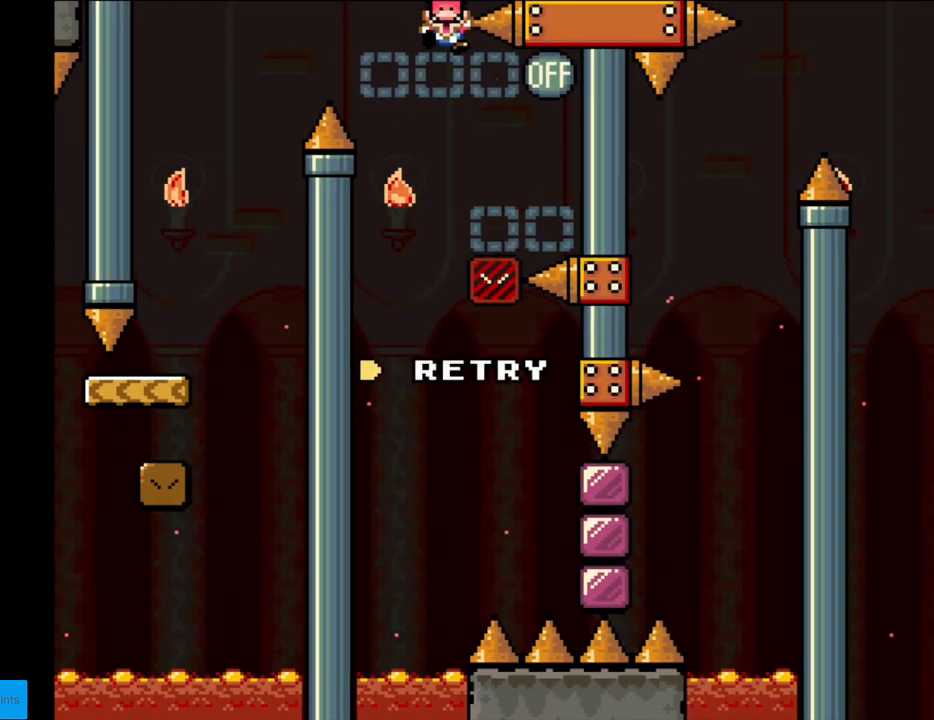
{"buttons": [], "events": [[100, "B", "up"], [150, "Y", "up"], [350, "A", "down"], [467, "A", "up"]]}
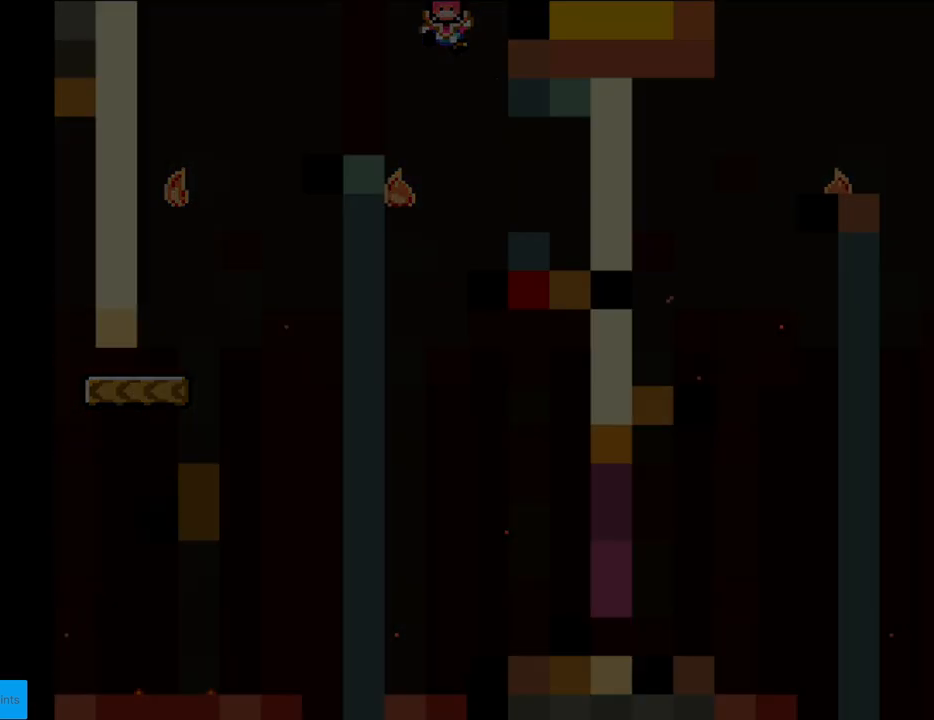
{"buttons": [], "events": [[50, "A", "down"], [217, "A", "up"], [250, "A", "down"], [450, "A", "up"]]}
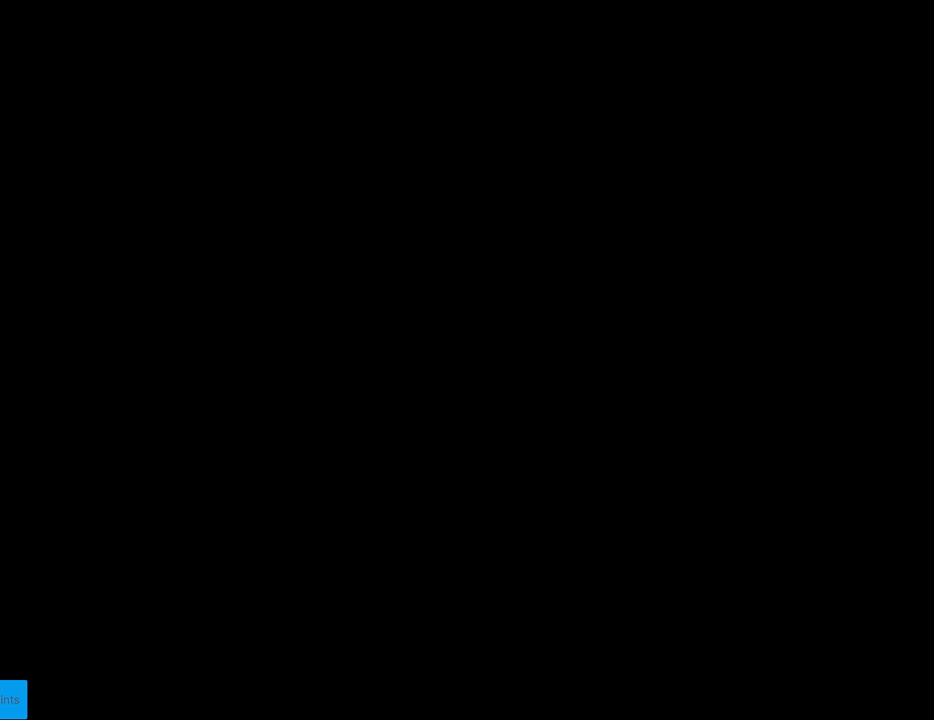
{"buttons": [], "events": []}
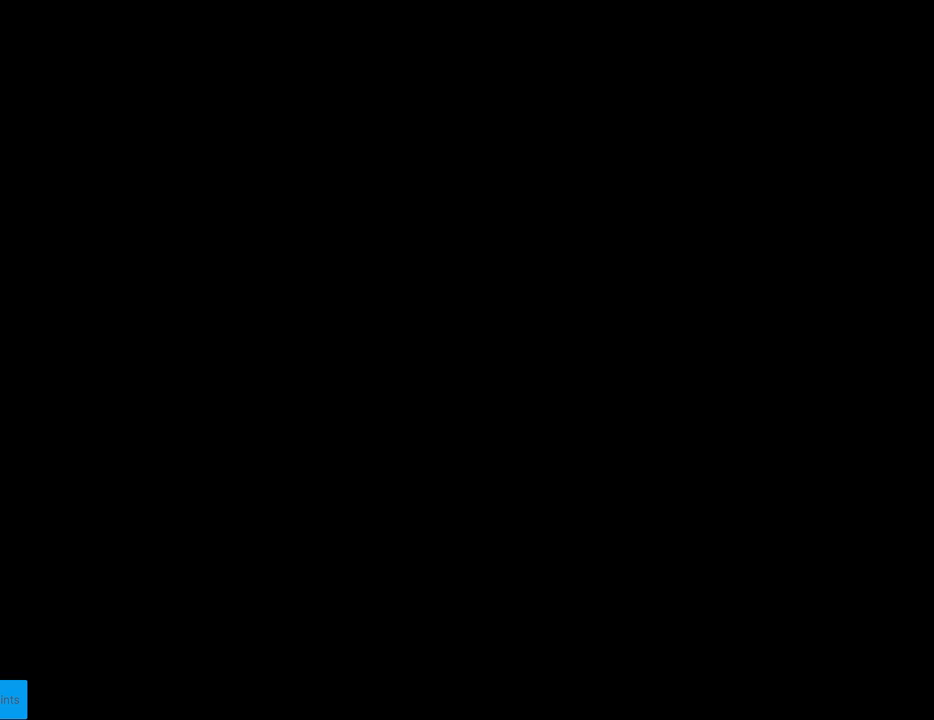
{"buttons": [], "events": []}
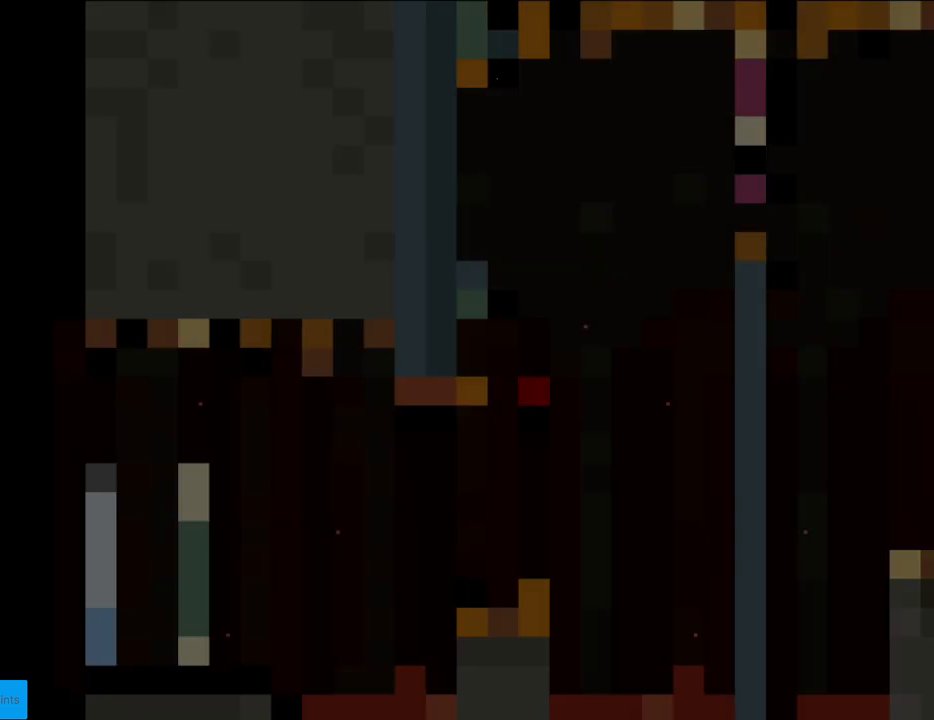
{"buttons": [], "events": []}
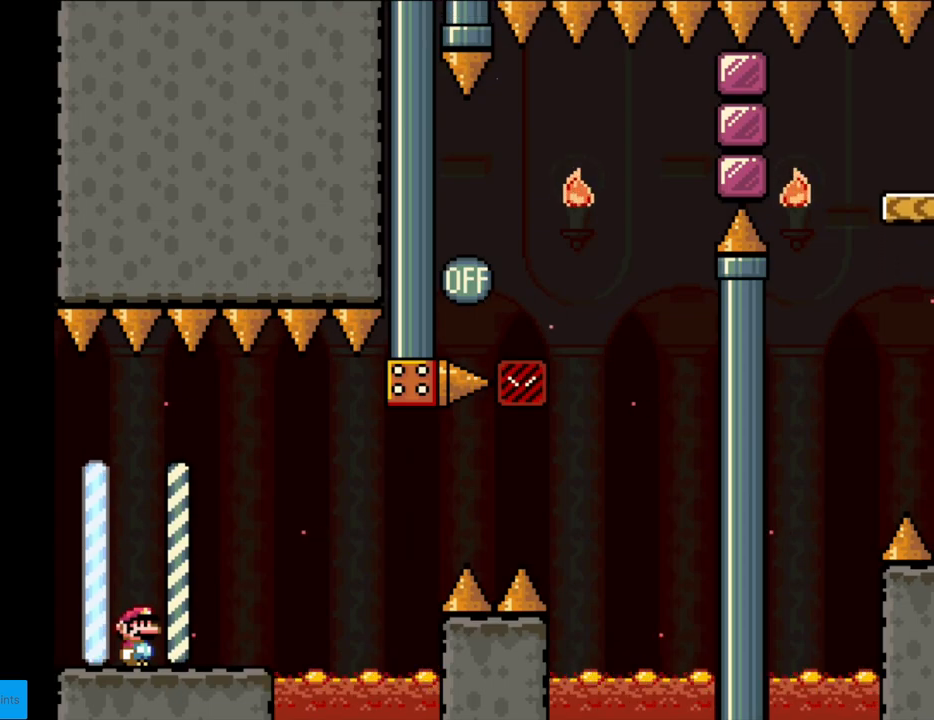
{"buttons": ["X", "DPAD_RIGHT"], "events": [[83, "X", "down"], [250, "DPAD_RIGHT", "down"]]}